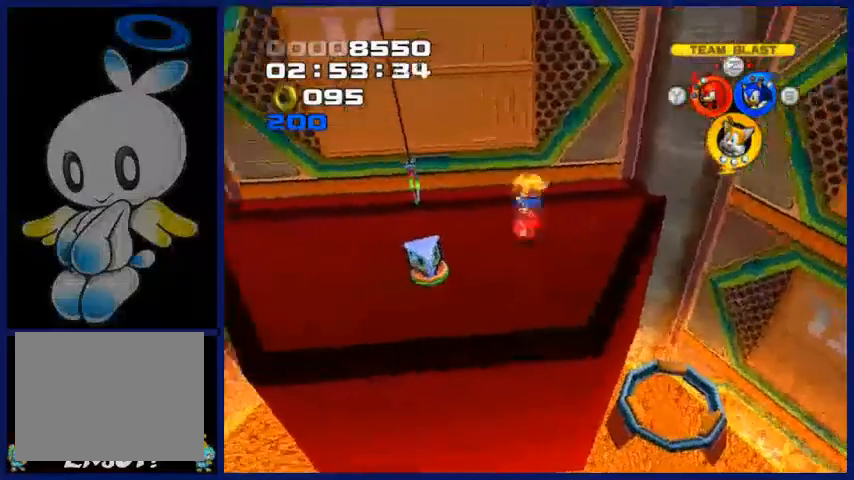
Gameplay with a controller (Xbox layout); each line is a JSON object with the inputs held at the frame after it (dt_ms = milliseconds from this image to that frame). "events" lists button and stick changes between this image and that frame as [ms after this image, input, new state], when the widget could be followed in between. Not read: L1 L2 L3 R1 R2 R3.
{"dt_ms": 500, "buttons": [], "left_stick": "down-left", "right_stick": "center", "events": [[450, "left_stick", "down-left"]]}
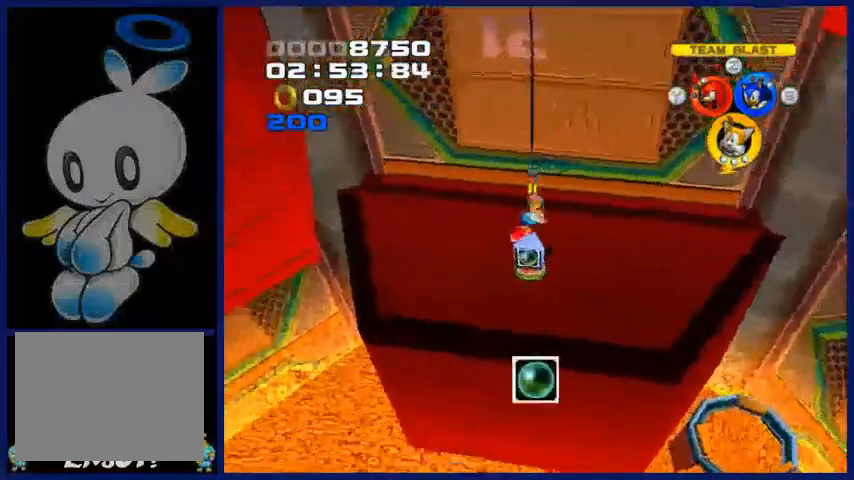
{"dt_ms": 500, "buttons": [], "left_stick": "right", "right_stick": "center", "events": [[100, "left_stick", "center"], [450, "left_stick", "right"]]}
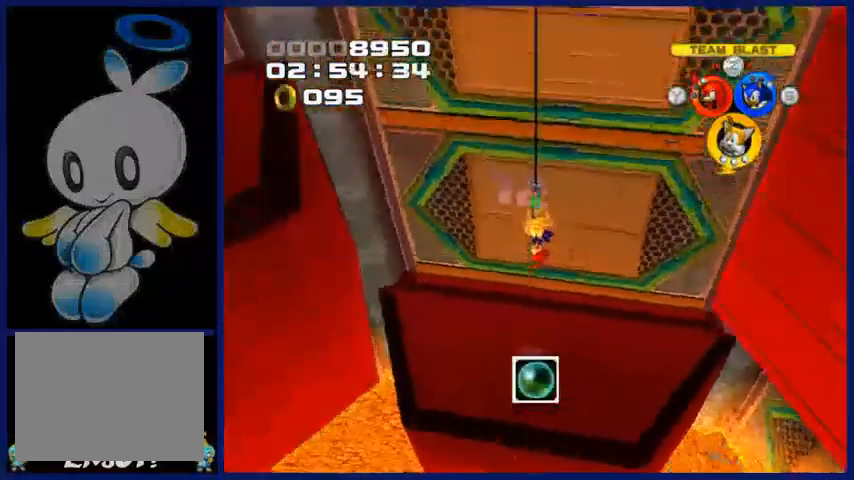
{"dt_ms": 500, "buttons": [], "left_stick": "right", "right_stick": "center", "events": []}
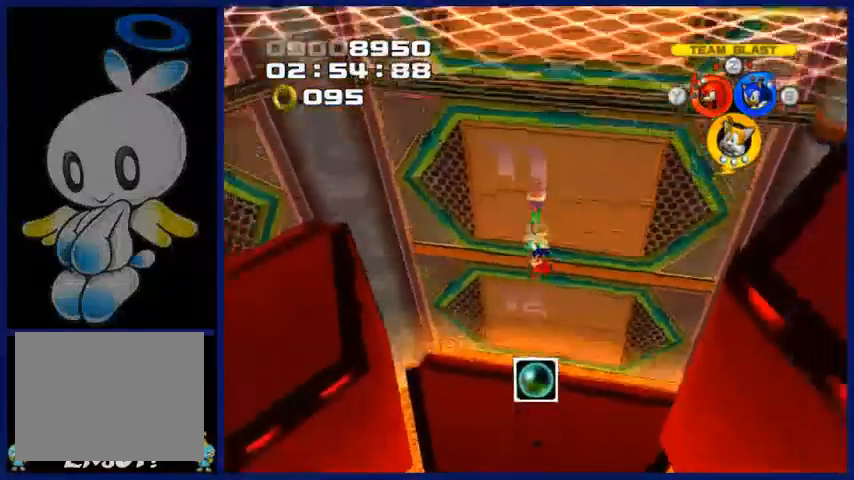
{"dt_ms": 500, "buttons": [], "left_stick": "right", "right_stick": "center", "events": []}
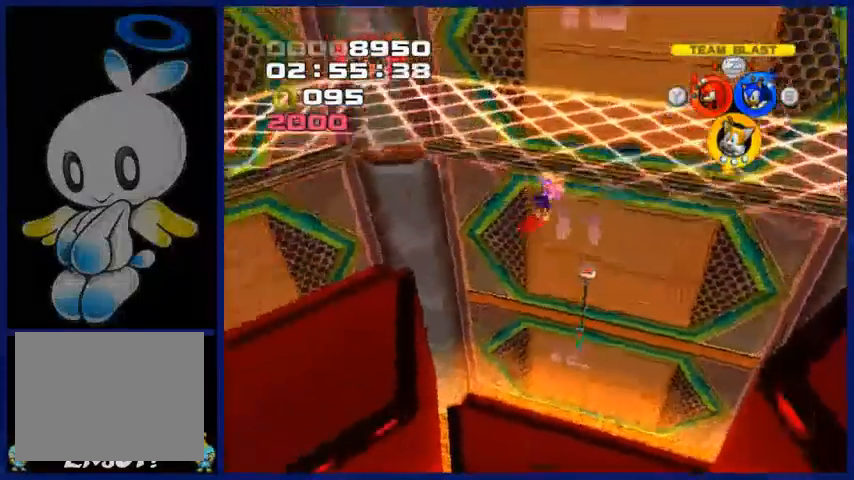
{"dt_ms": 500, "buttons": [], "left_stick": "right", "right_stick": "center", "events": []}
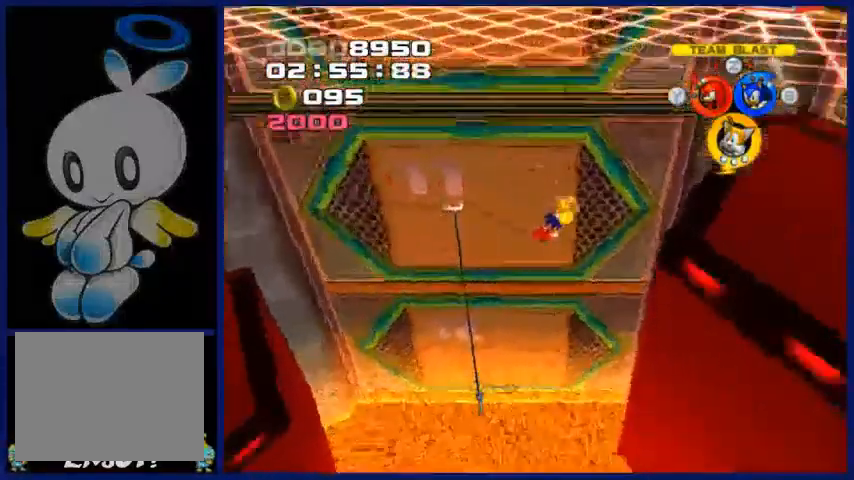
{"dt_ms": 500, "buttons": [], "left_stick": "right", "right_stick": "center", "events": []}
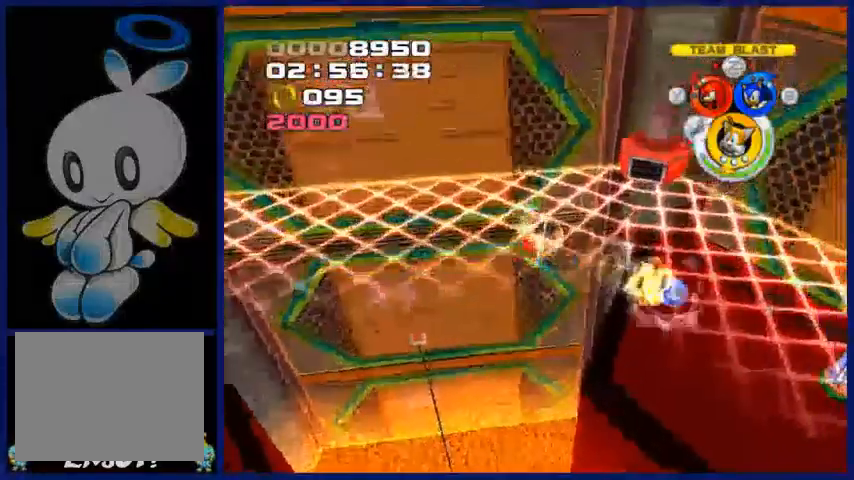
{"dt_ms": 500, "buttons": [], "left_stick": "right", "right_stick": "center", "events": []}
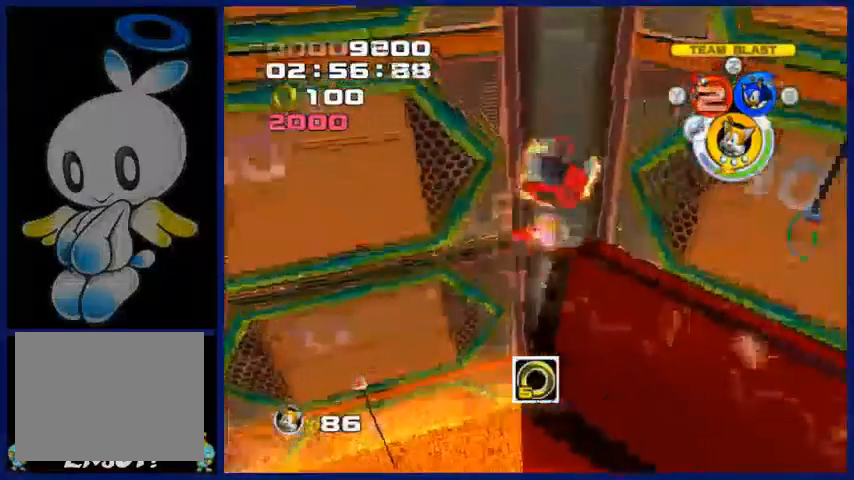
{"dt_ms": 500, "buttons": [], "left_stick": "right", "right_stick": "center", "events": []}
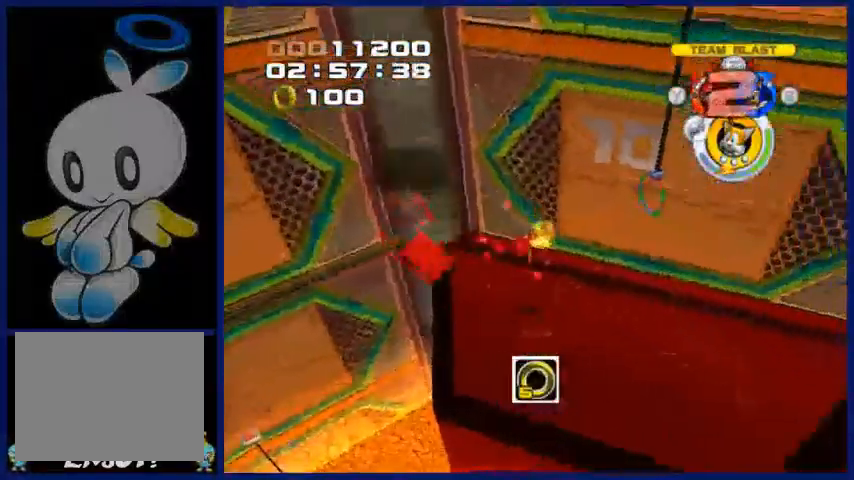
{"dt_ms": 500, "buttons": [], "left_stick": "down", "right_stick": "center", "events": [[350, "left_stick", "down-right"], [500, "left_stick", "down"]]}
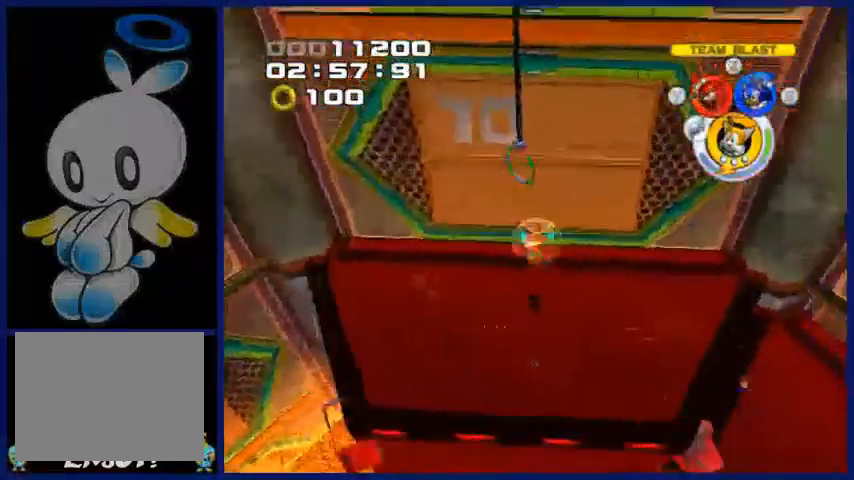
{"dt_ms": 500, "buttons": [], "left_stick": "up", "right_stick": "center", "events": [[200, "left_stick", "left"], [350, "left_stick", "down-left"], [450, "left_stick", "right"], [500, "left_stick", "up"]]}
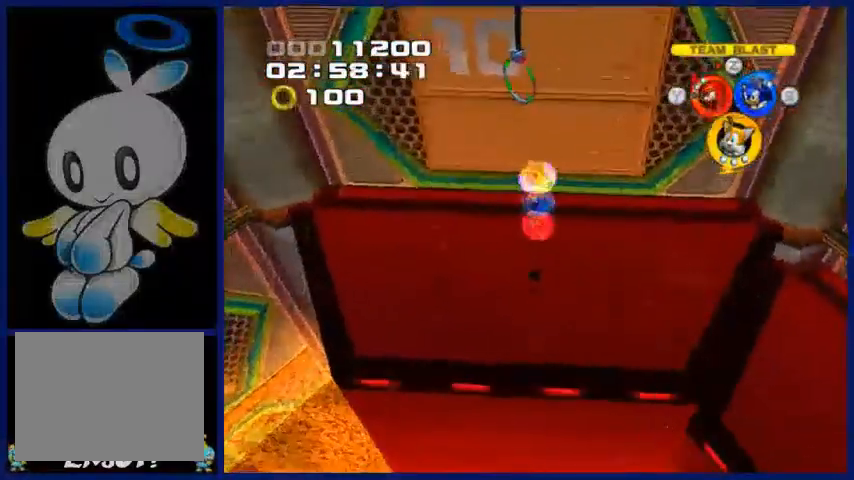
{"dt_ms": 1000, "buttons": ["A"], "left_stick": "center", "right_stick": "center"}